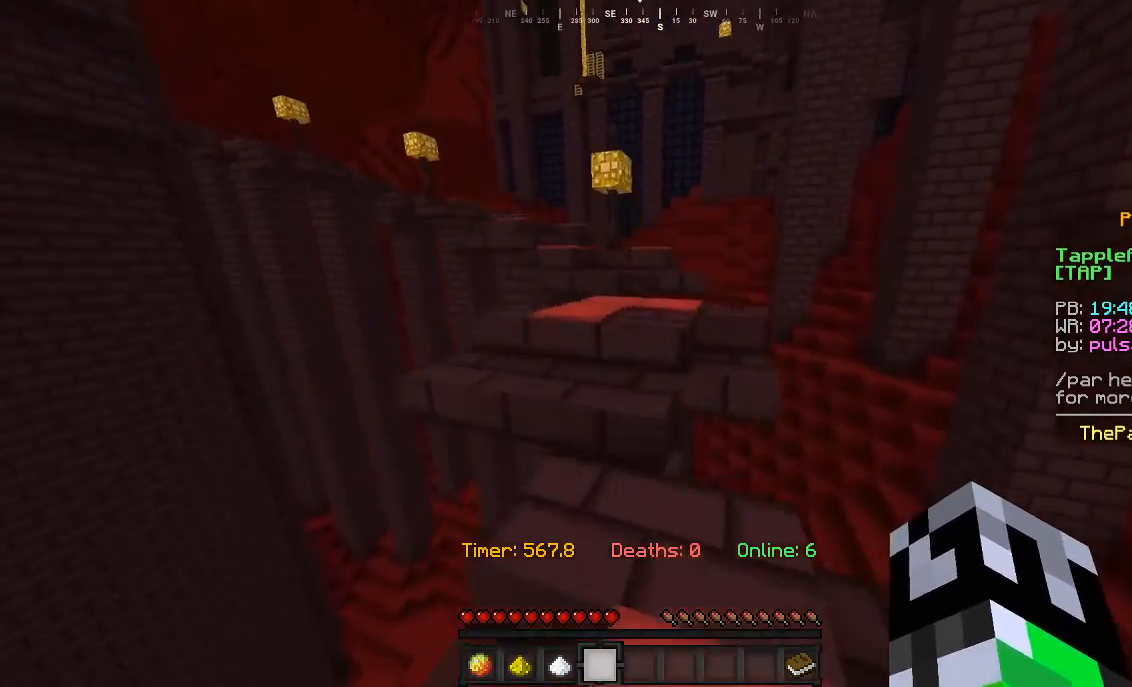
Gameplay with keyboard and mouse; each line is a JSON object with the keys and mouse buttons held at the frame after it. "events" lists presses ("down") and releases ("up") of "a", "d", "s", "w", "mouse_left" and "mouse_right" between this image and that frame as [ms after this image, input, new state], when the widget could be followed in between. "mouse_left", "mouse_right" = the "left", "right" buttons of the "mouse" list. No other keys are recorded. Fast repeated clicks can show as one long hold. Mouse movement is not recorded.
{"keys": ["w"], "mouse": [], "events": []}
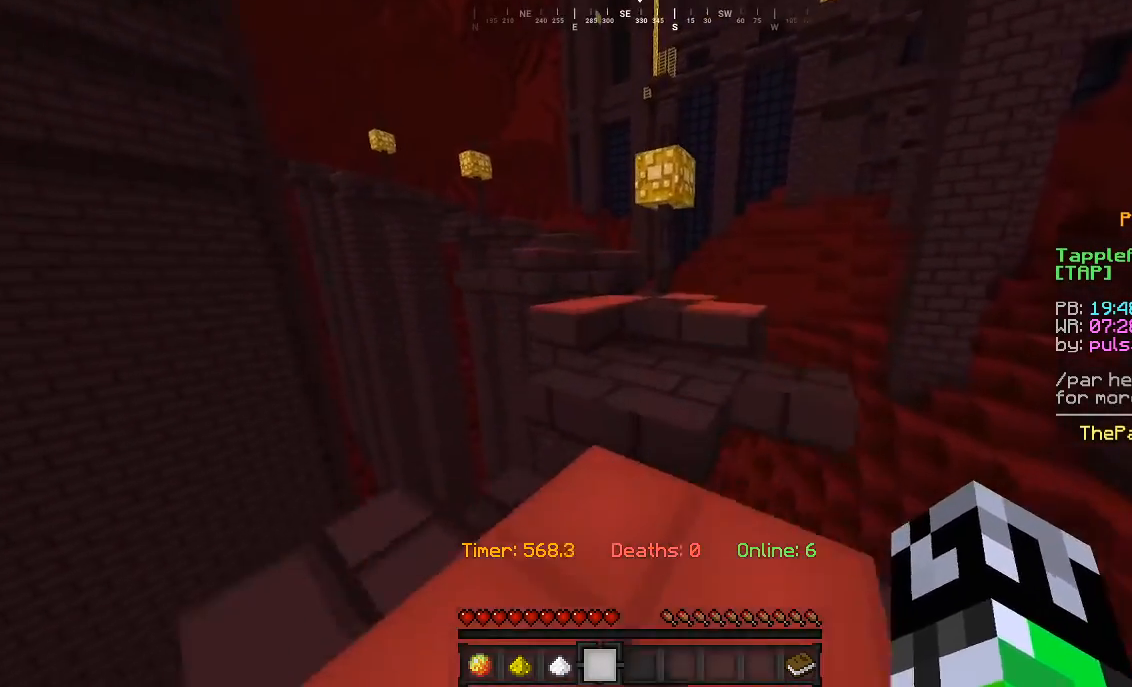
{"keys": ["d", "w"], "mouse": [], "events": [[500, "d", "down"]]}
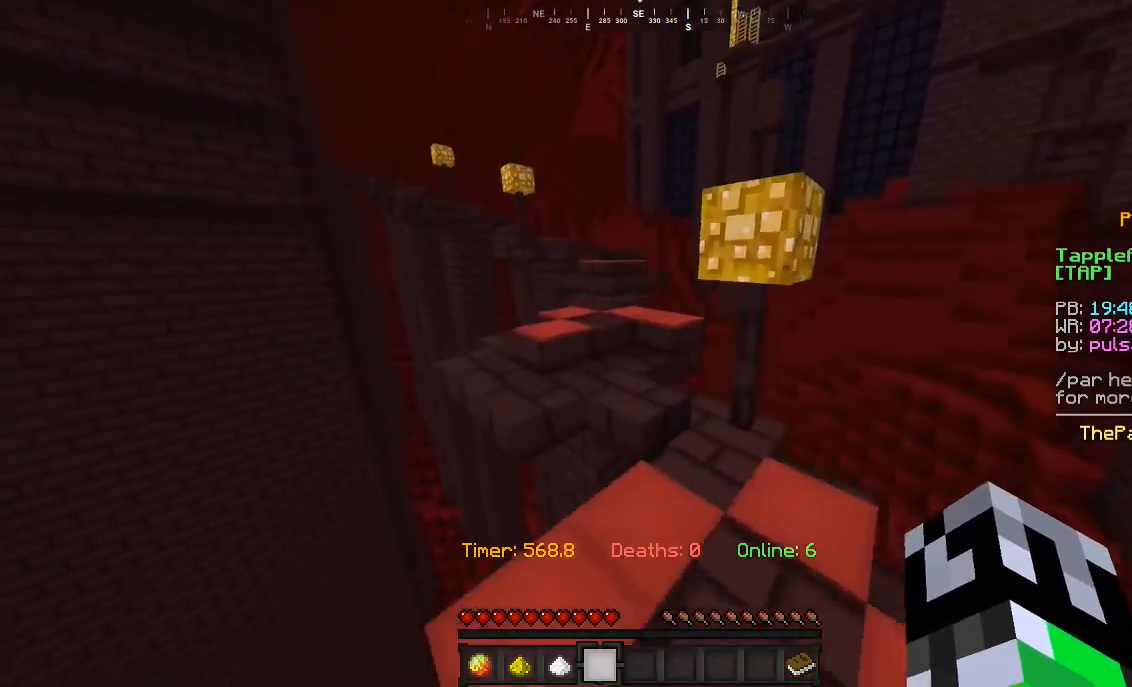
{"keys": ["w"], "mouse": [], "events": [[133, "d", "up"]]}
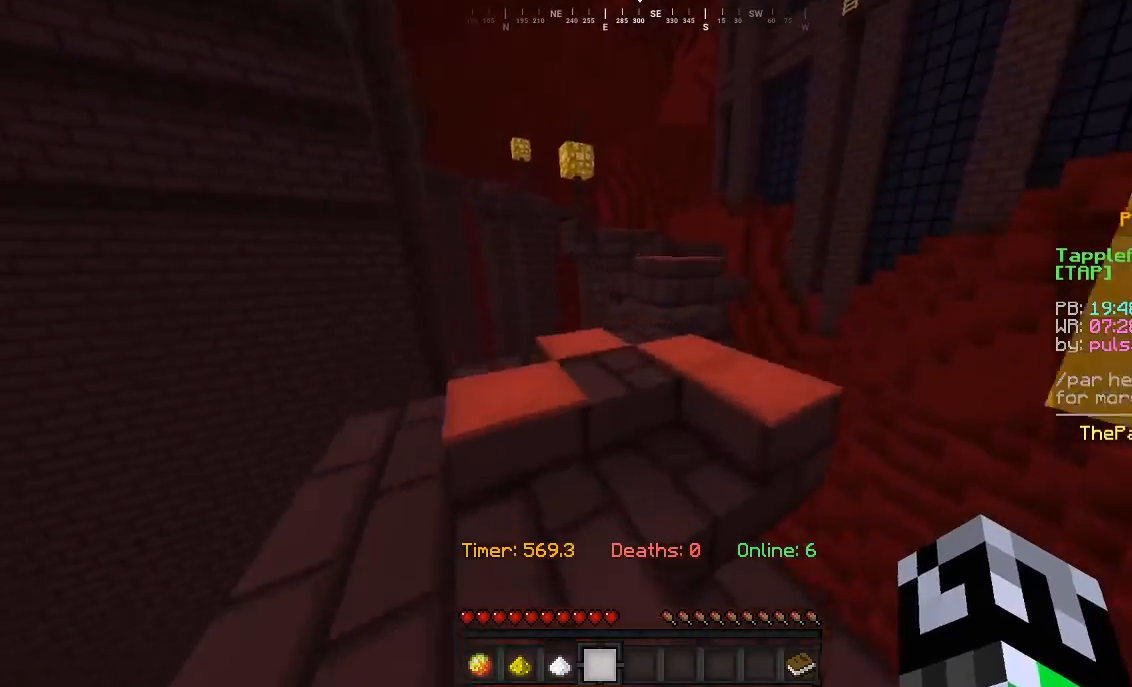
{"keys": ["w"], "mouse": [], "events": []}
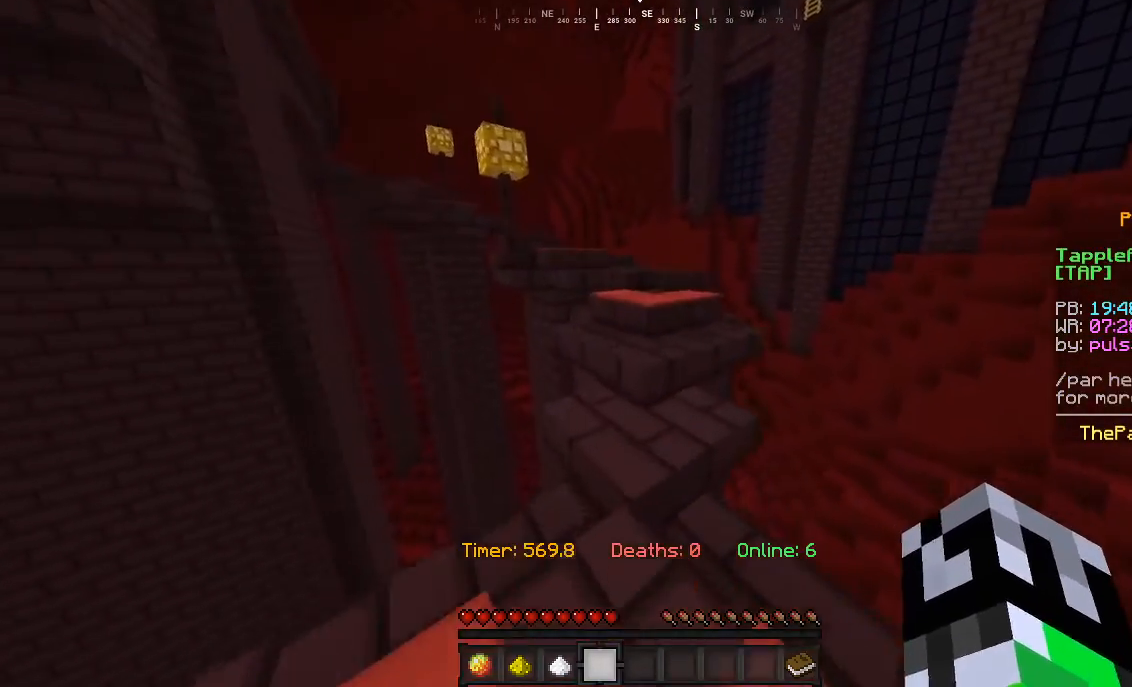
{"keys": ["d", "w"], "mouse": [], "events": [[267, "d", "down"]]}
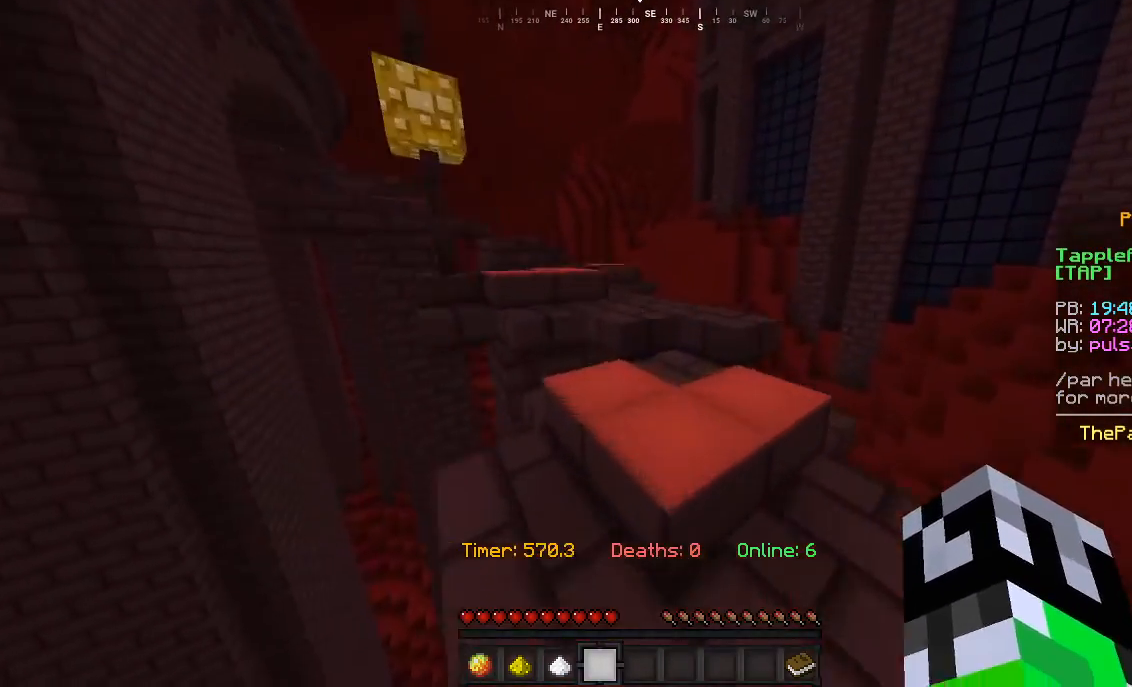
{"keys": ["w"], "mouse": [], "events": [[67, "d", "up"]]}
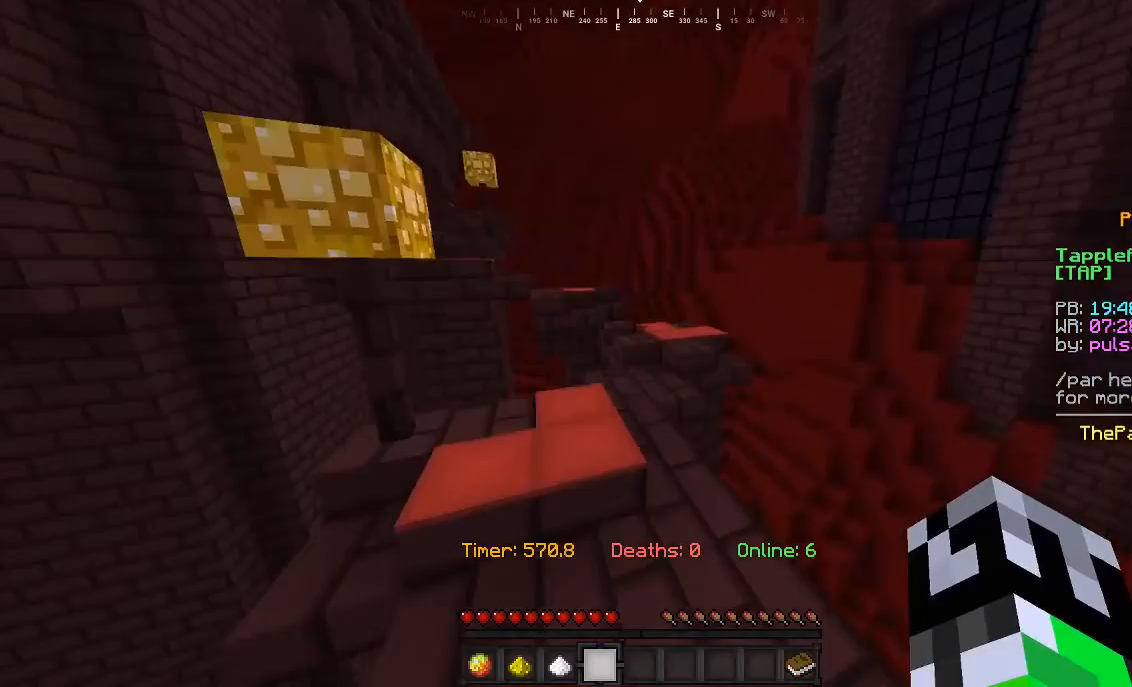
{"keys": ["w"], "mouse": [], "events": []}
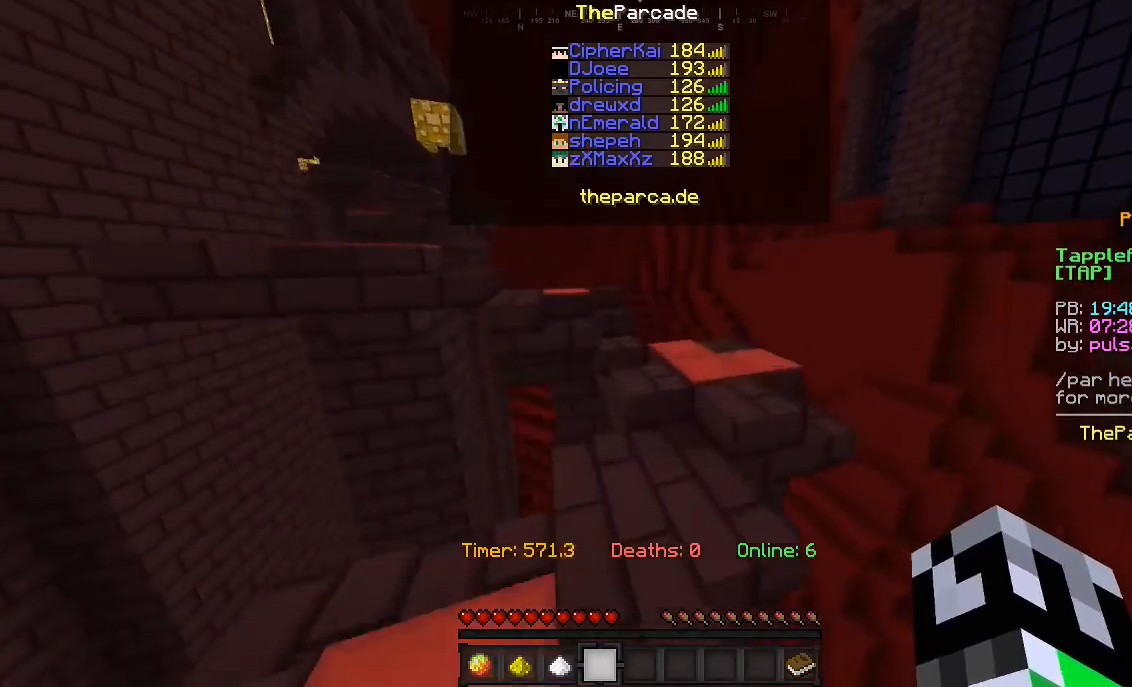
{"keys": ["w"], "mouse": [], "events": []}
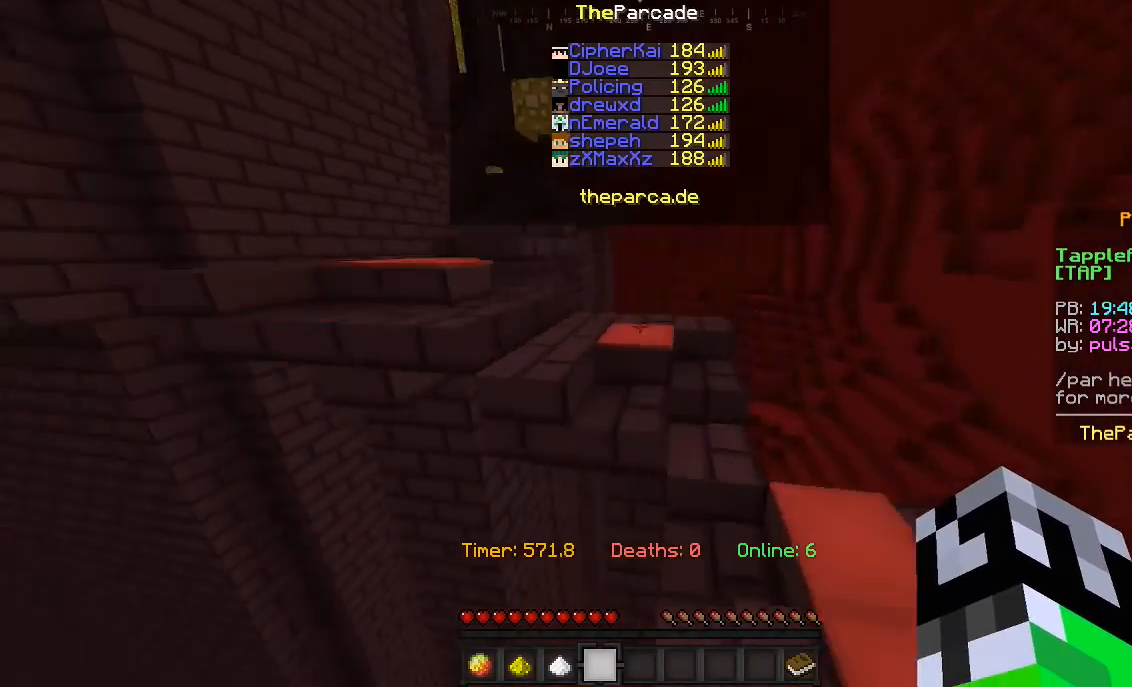
{"keys": ["w"], "mouse": [], "events": []}
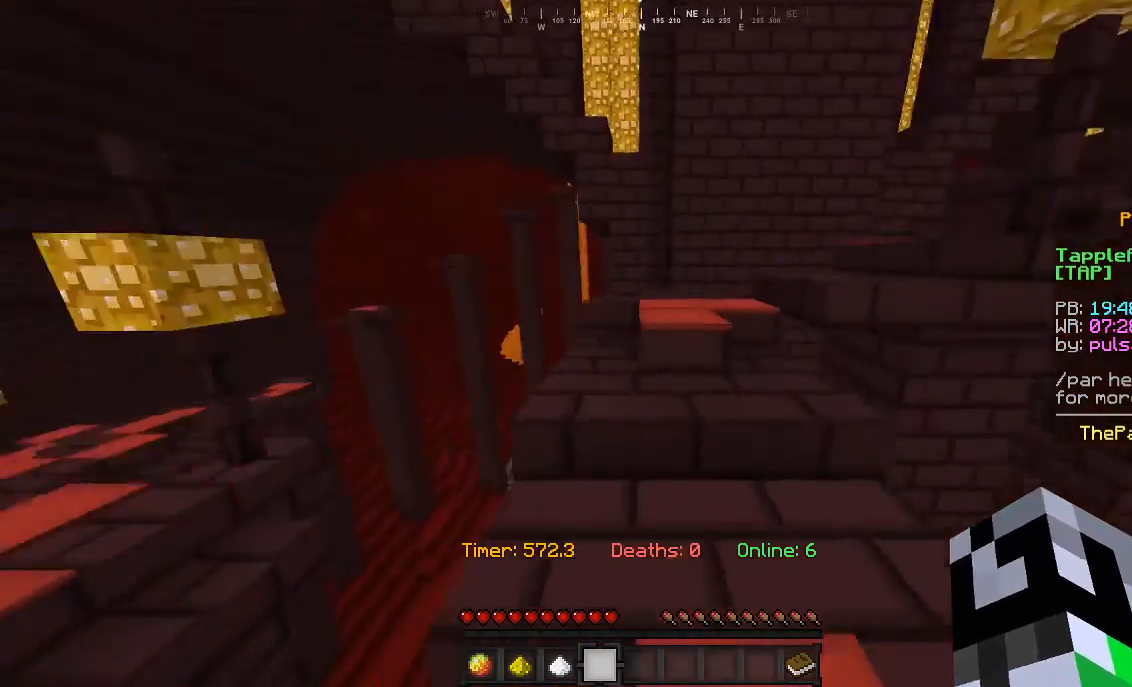
{"keys": ["a", "w"], "mouse": [], "events": [[267, "a", "down"]]}
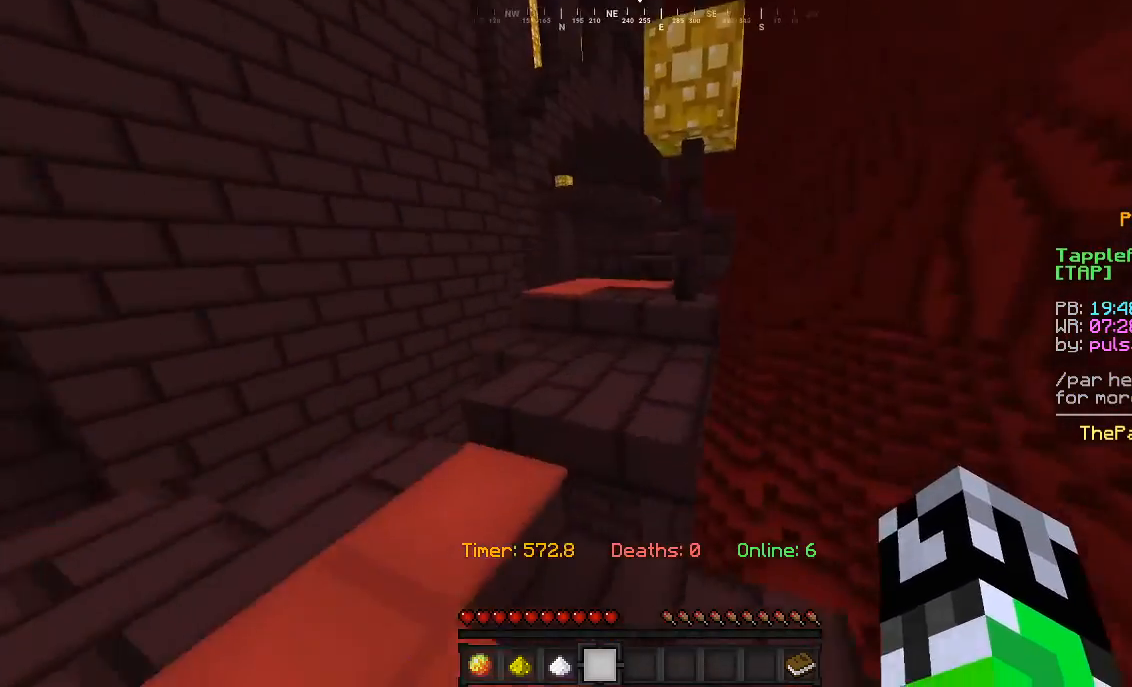
{"keys": ["w"], "mouse": [], "events": [[67, "a", "up"]]}
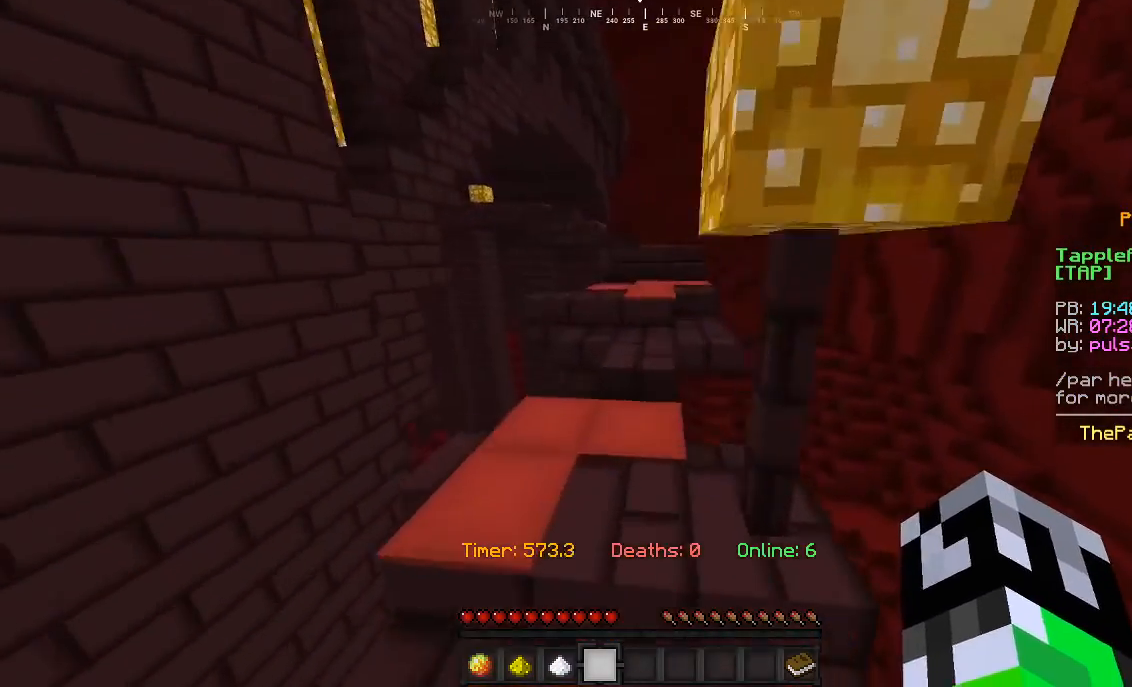
{"keys": ["w"], "mouse": [], "events": []}
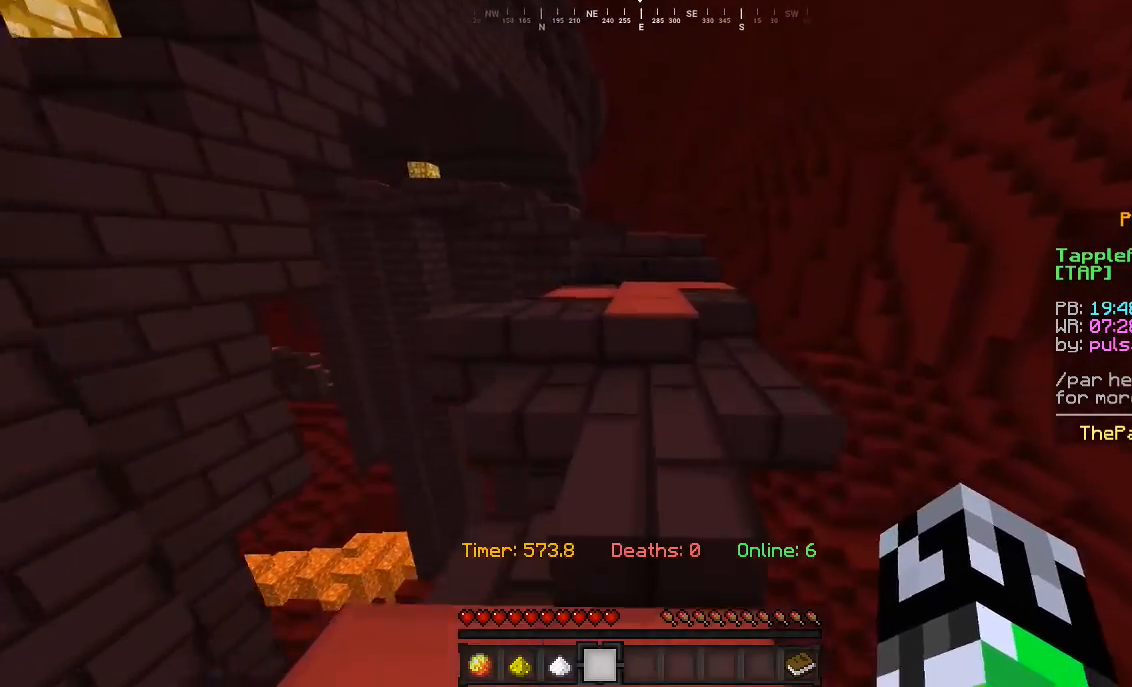
{"keys": ["w"], "mouse": [], "events": []}
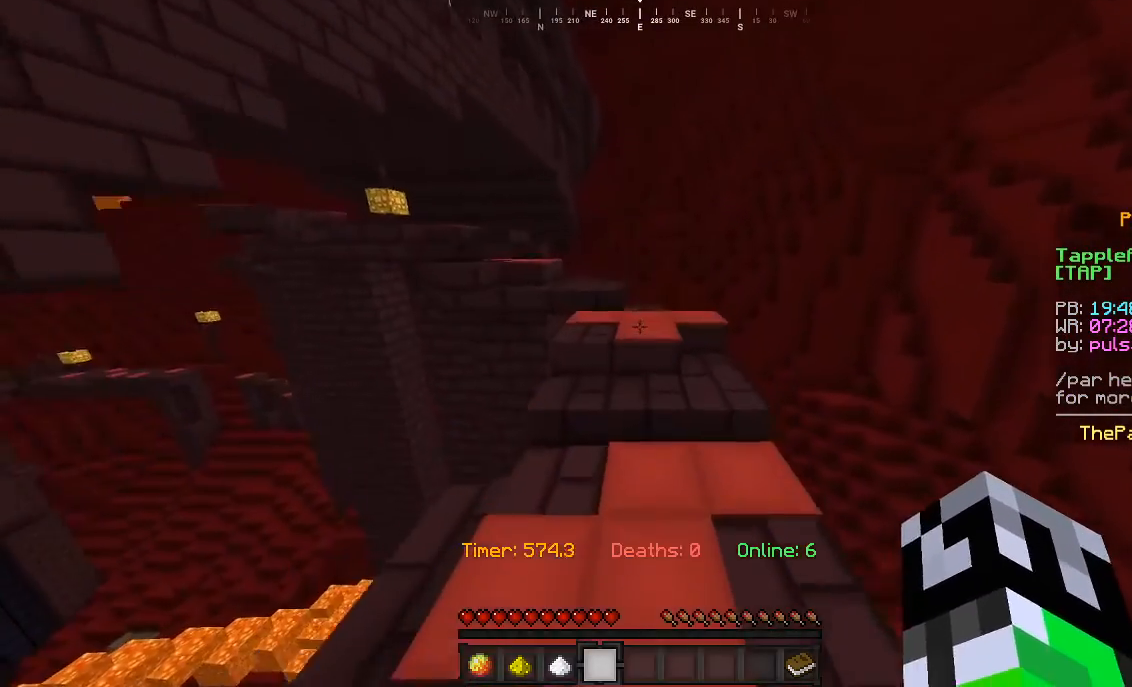
{"keys": ["w"], "mouse": [], "events": []}
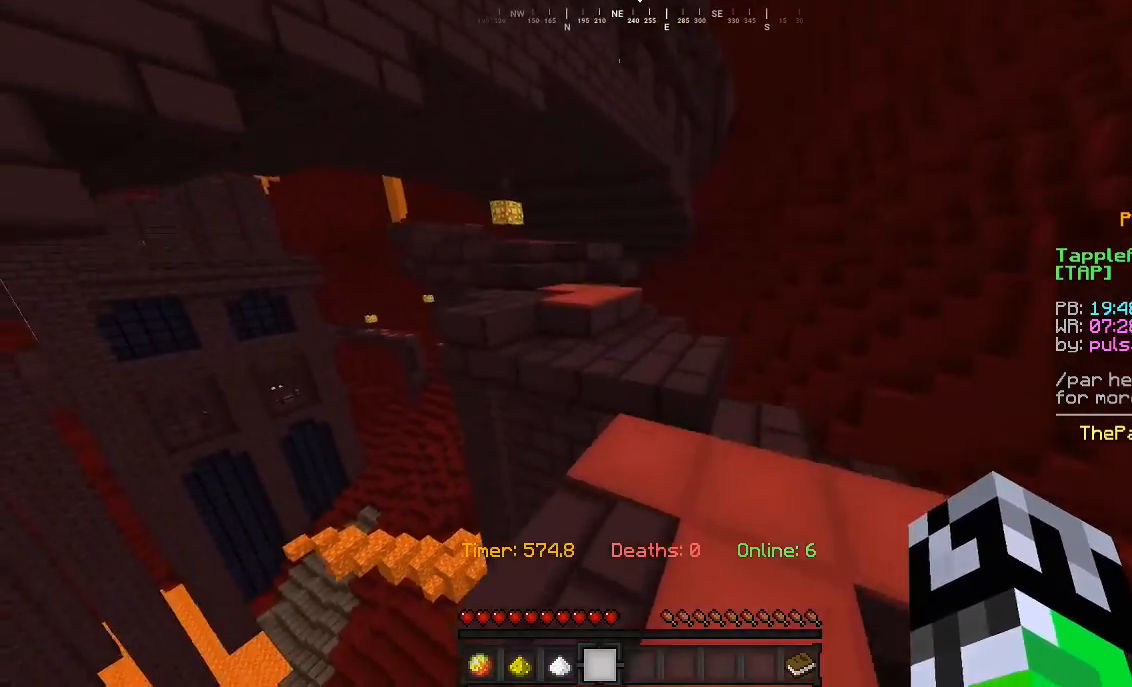
{"keys": ["w"], "mouse": [], "events": []}
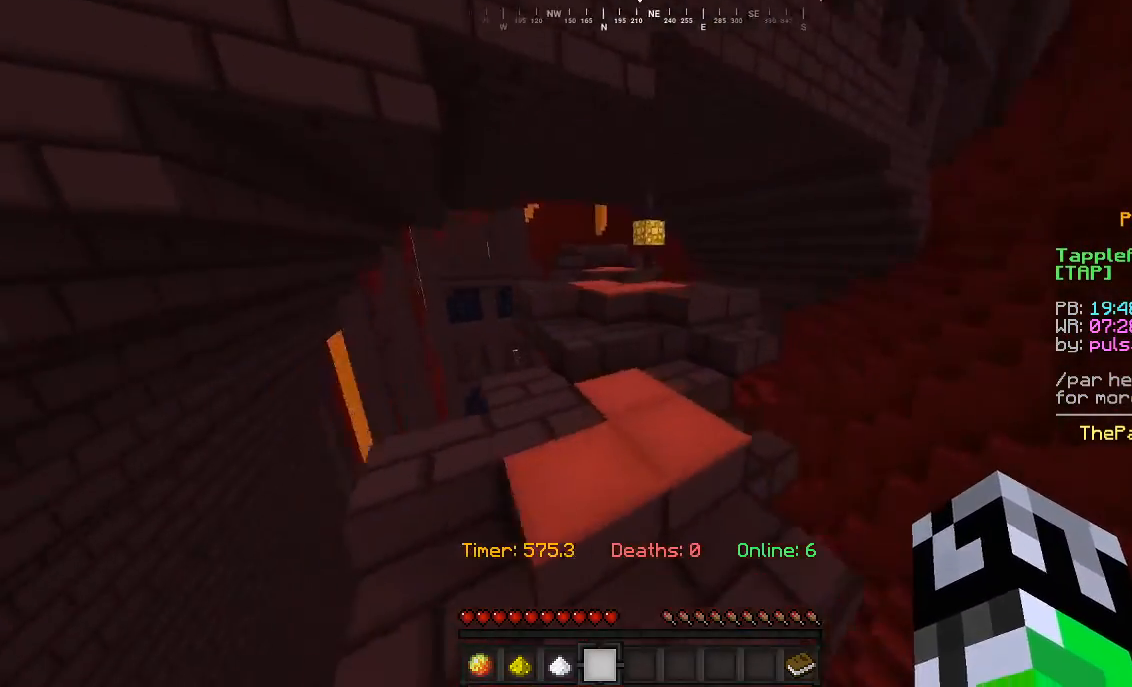
{"keys": ["w"], "mouse": [], "events": []}
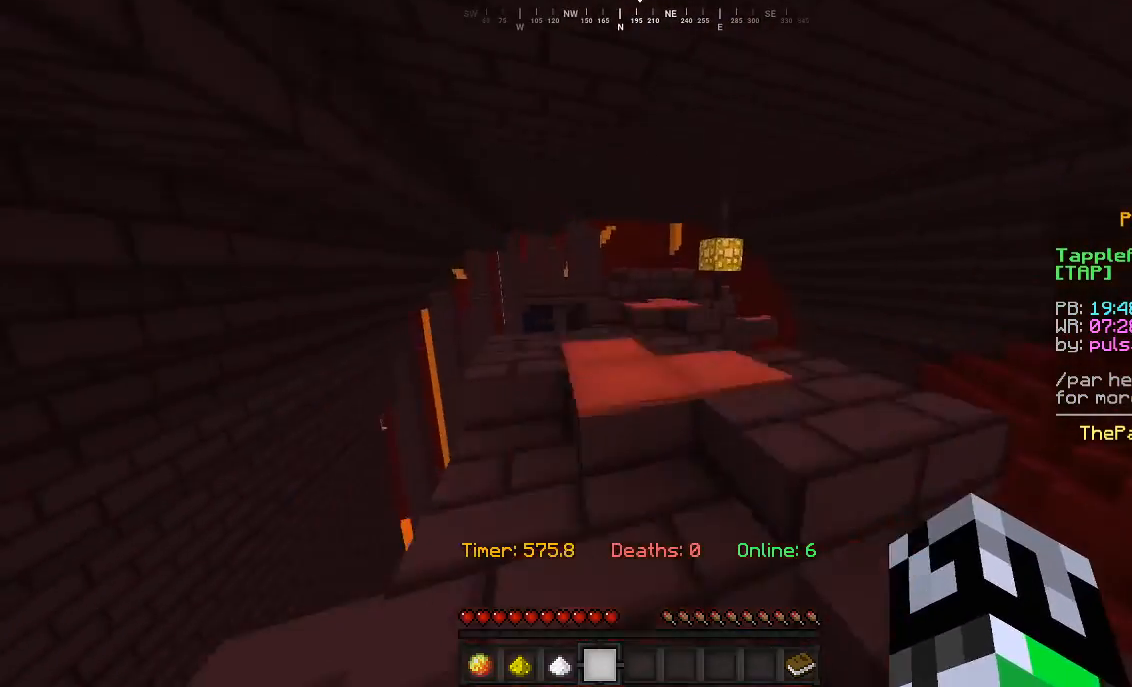
{"keys": ["w"], "mouse": [], "events": []}
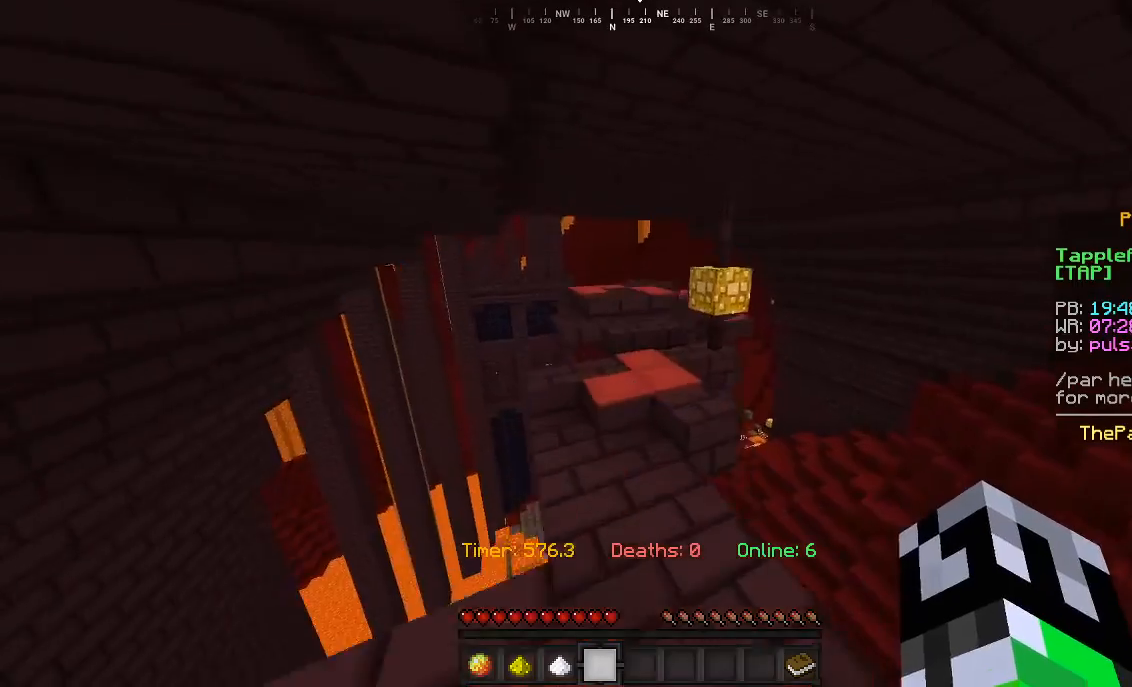
{"keys": ["w"], "mouse": [], "events": []}
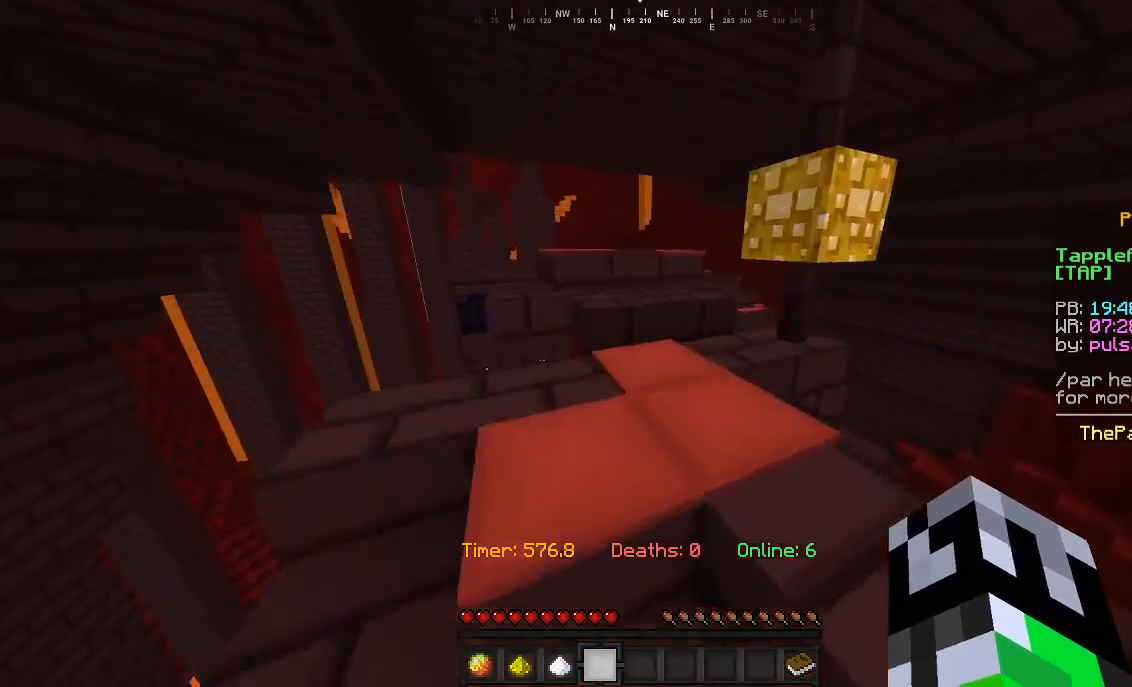
{"keys": ["w"], "mouse": [], "events": []}
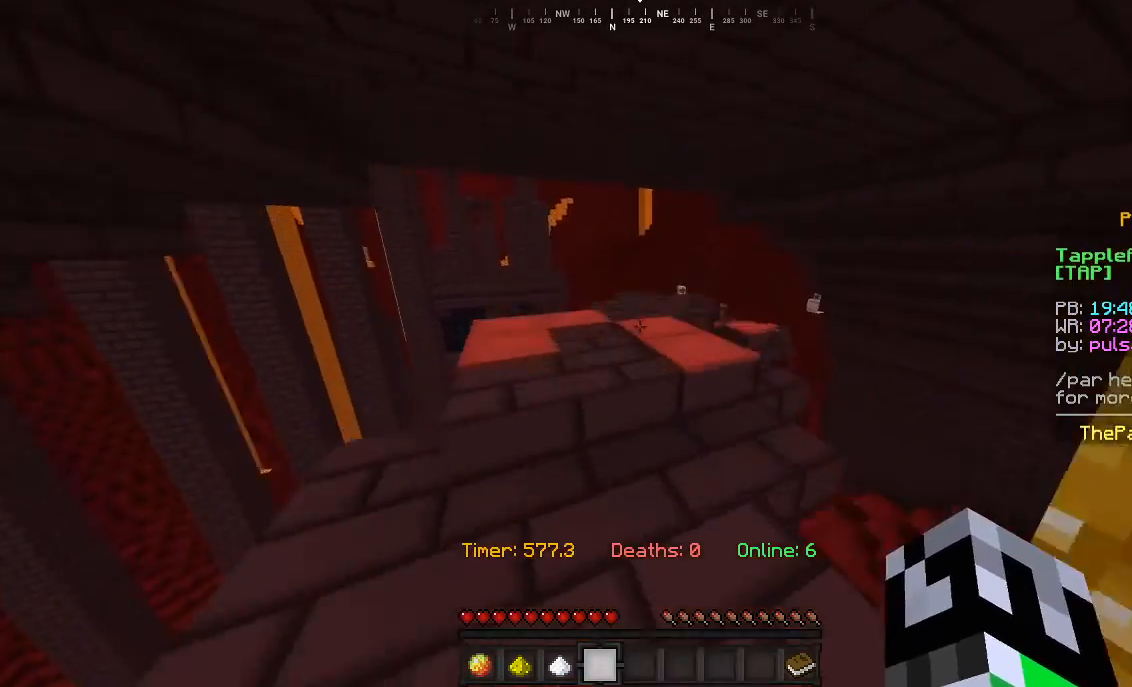
{"keys": ["w"], "mouse": [], "events": []}
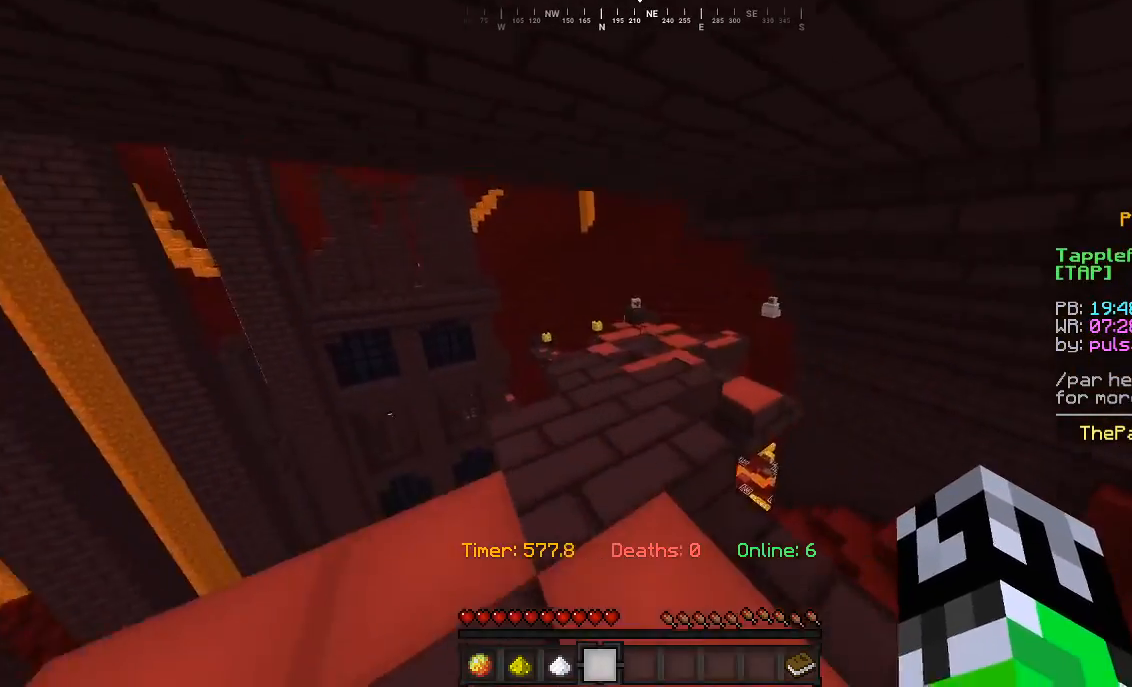
{"keys": ["w"], "mouse": [], "events": []}
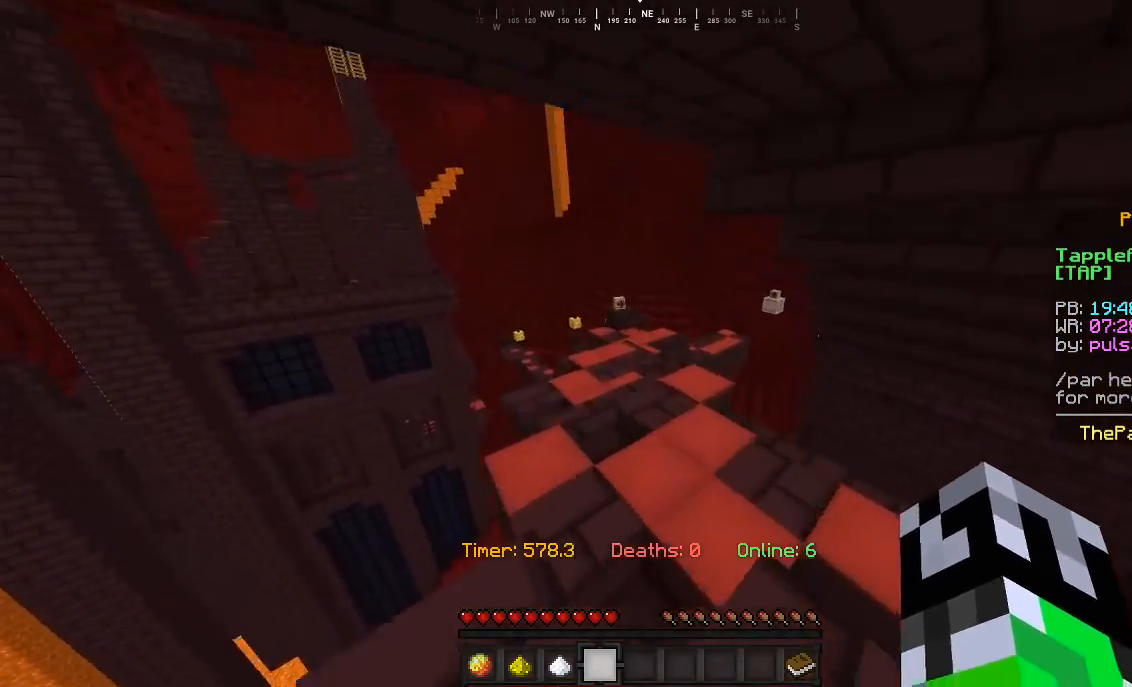
{"keys": ["w"], "mouse": [], "events": []}
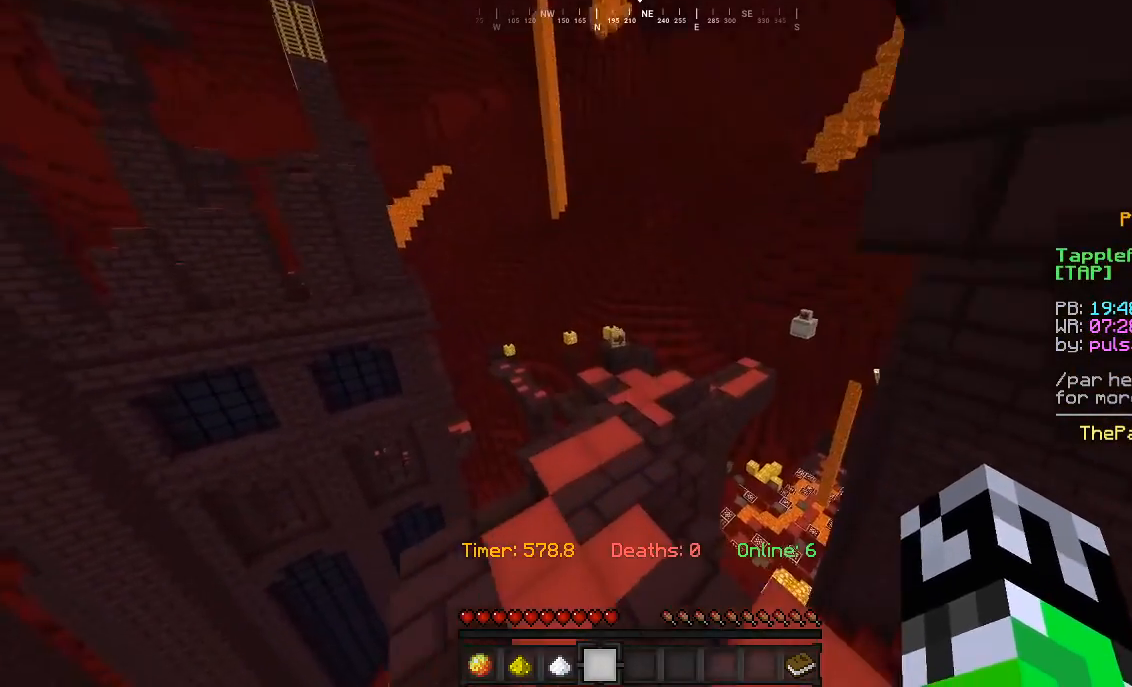
{"keys": ["w"], "mouse": [], "events": []}
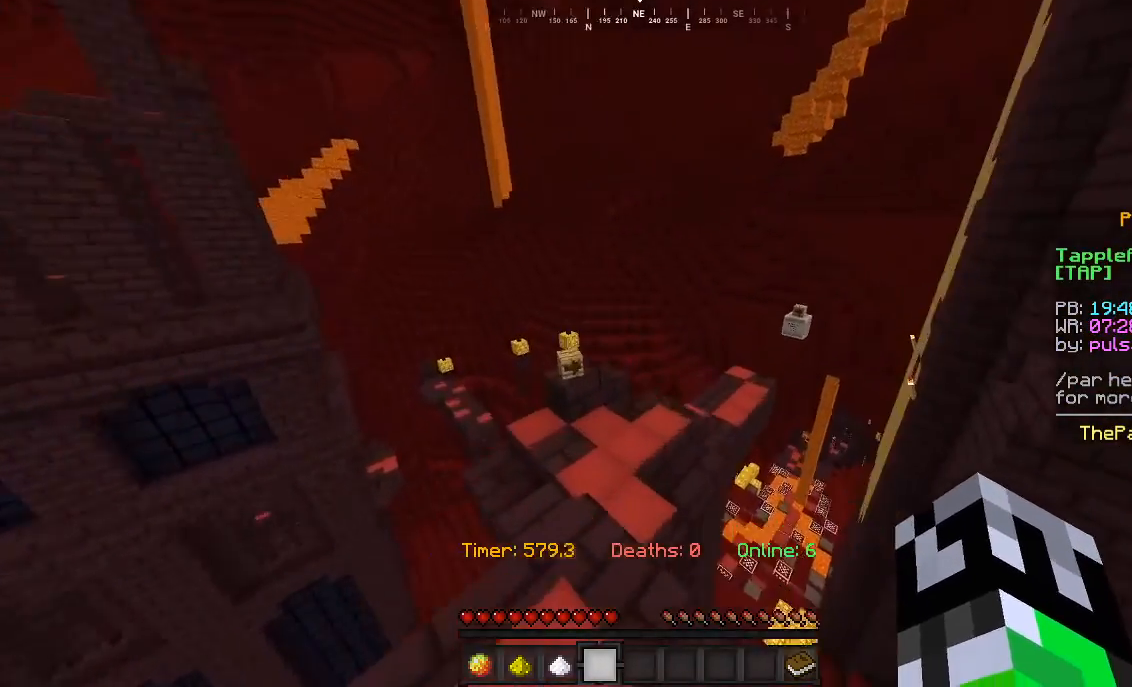
{"keys": ["w"], "mouse": [], "events": []}
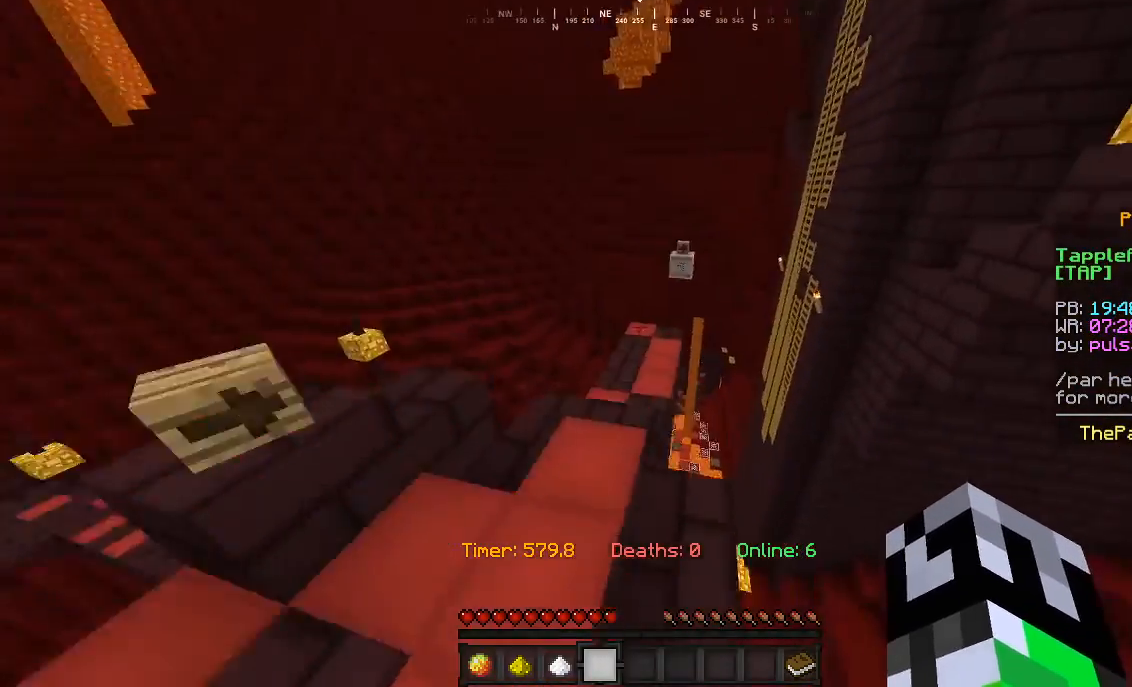
{"keys": ["w"], "mouse": [], "events": [[200, "a", "down"], [300, "a", "up"]]}
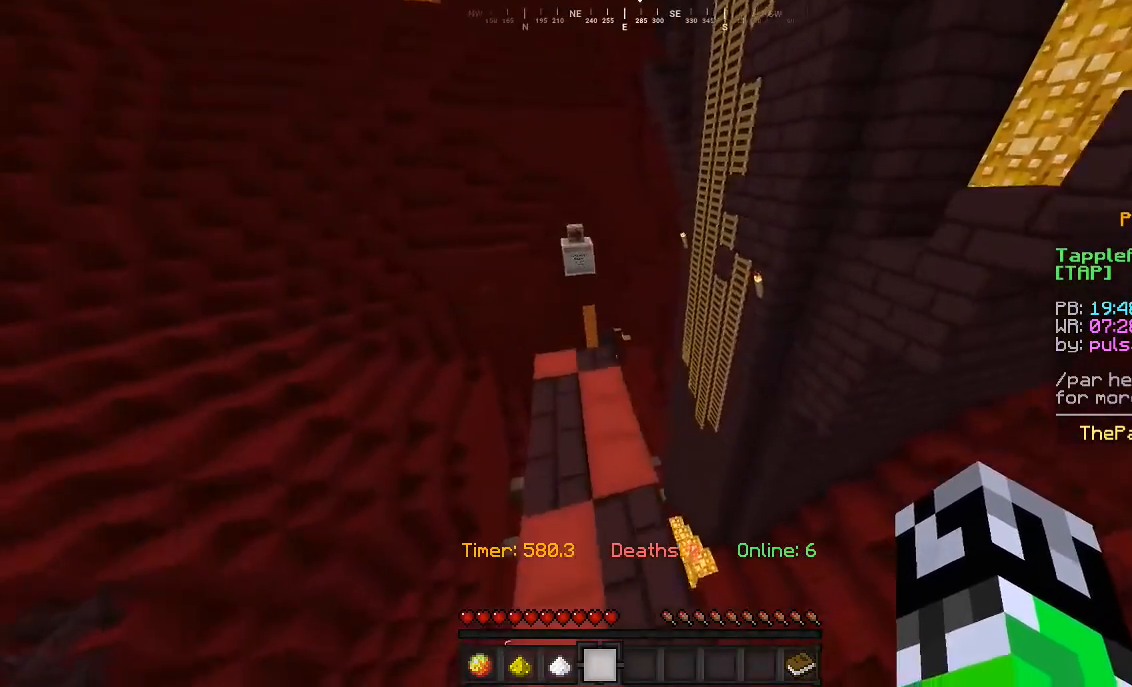
{"keys": ["w"], "mouse": [], "events": []}
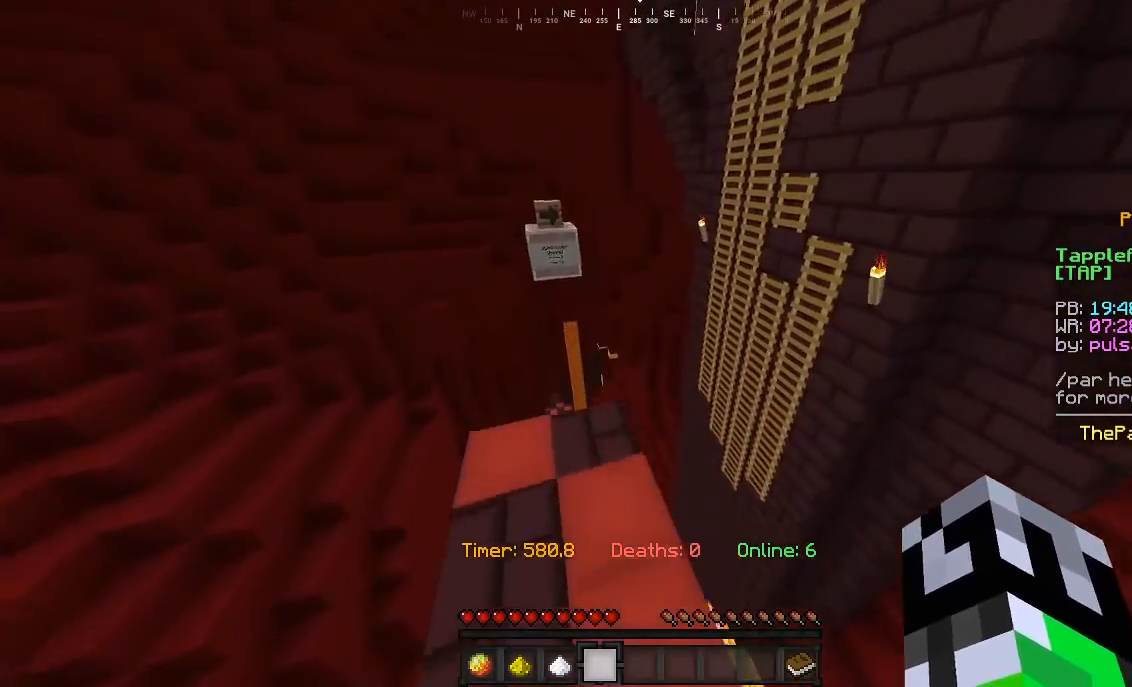
{"keys": ["w"], "mouse": [], "events": []}
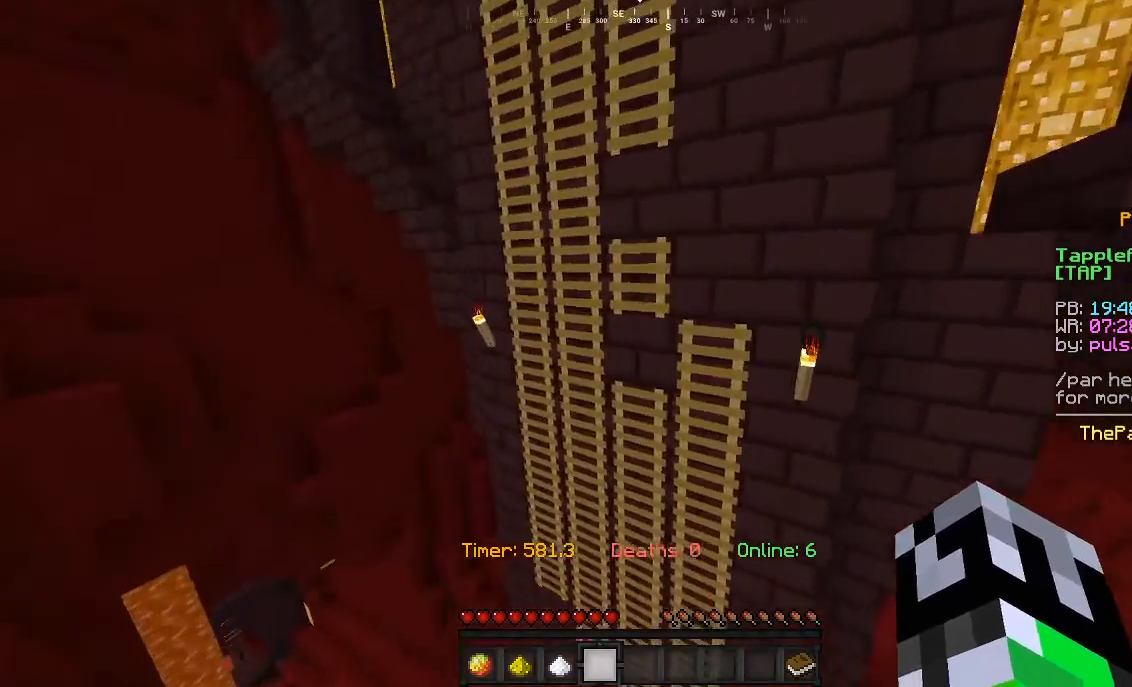
{"keys": ["d", "w"], "mouse": [], "events": [[267, "d", "down"]]}
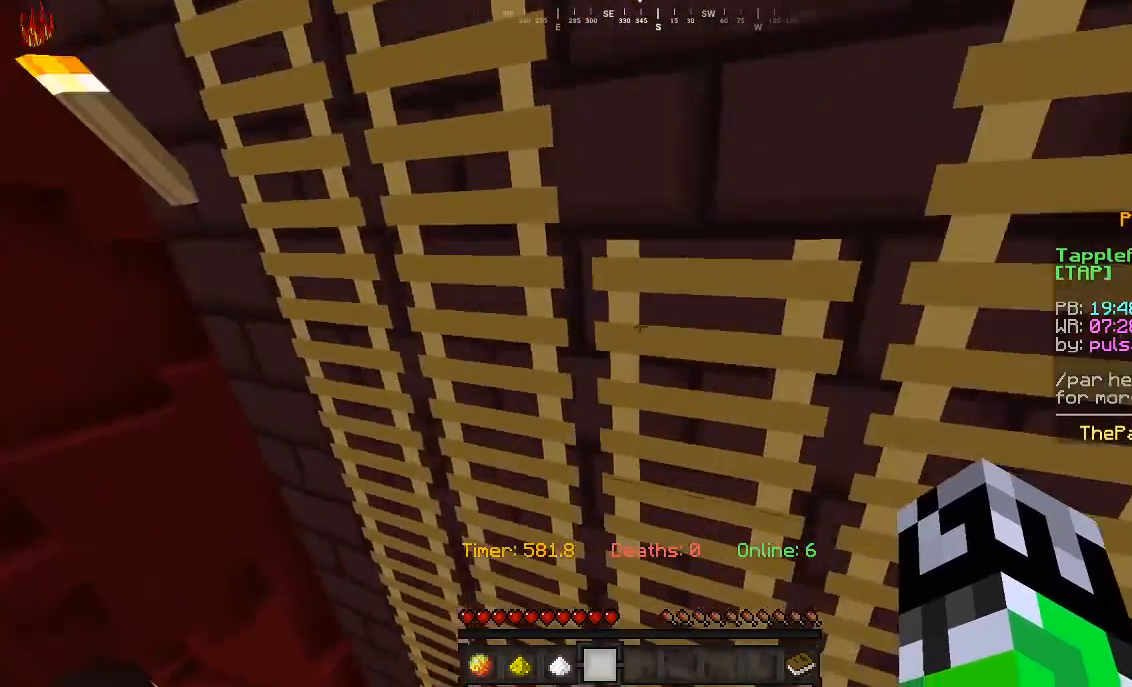
{"keys": ["w"], "mouse": [], "events": [[33, "d", "up"]]}
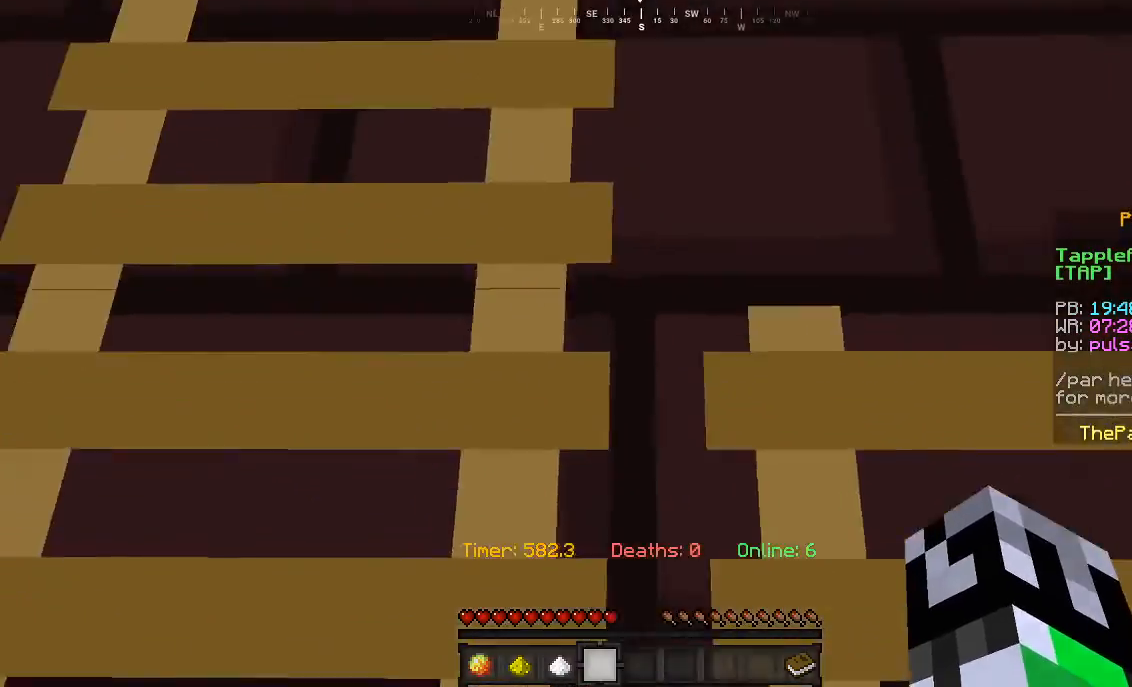
{"keys": ["d", "w"], "mouse": [], "events": [[133, "a", "down"], [367, "a", "up"], [433, "d", "down"]]}
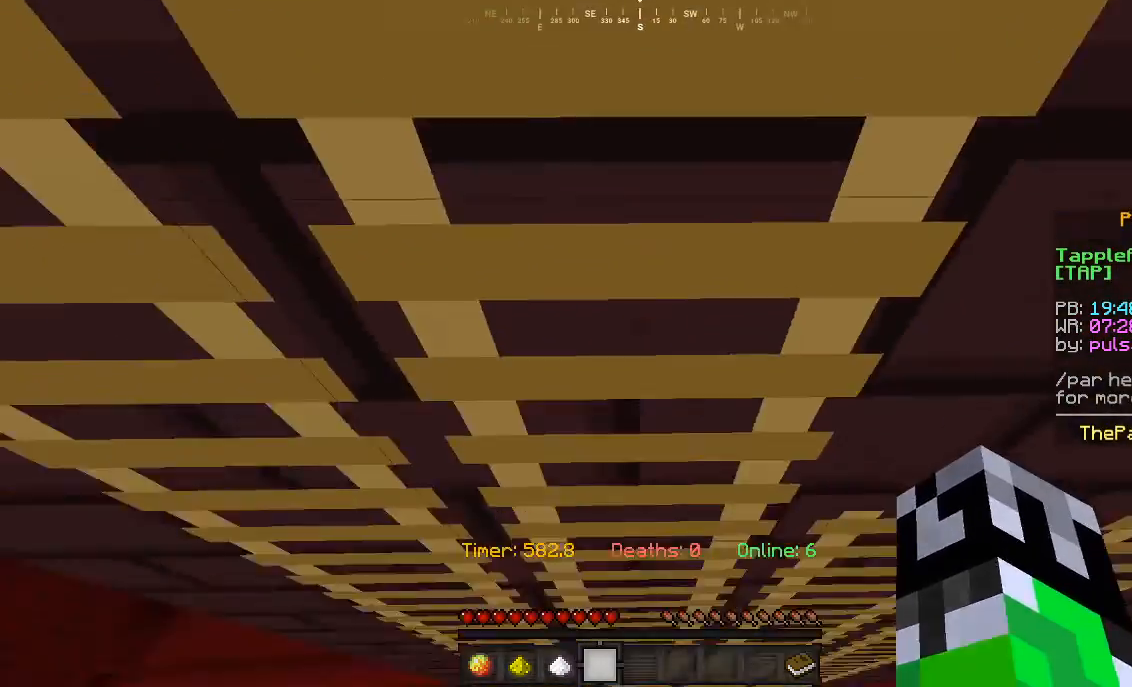
{"keys": ["w"], "mouse": [], "events": [[33, "d", "up"]]}